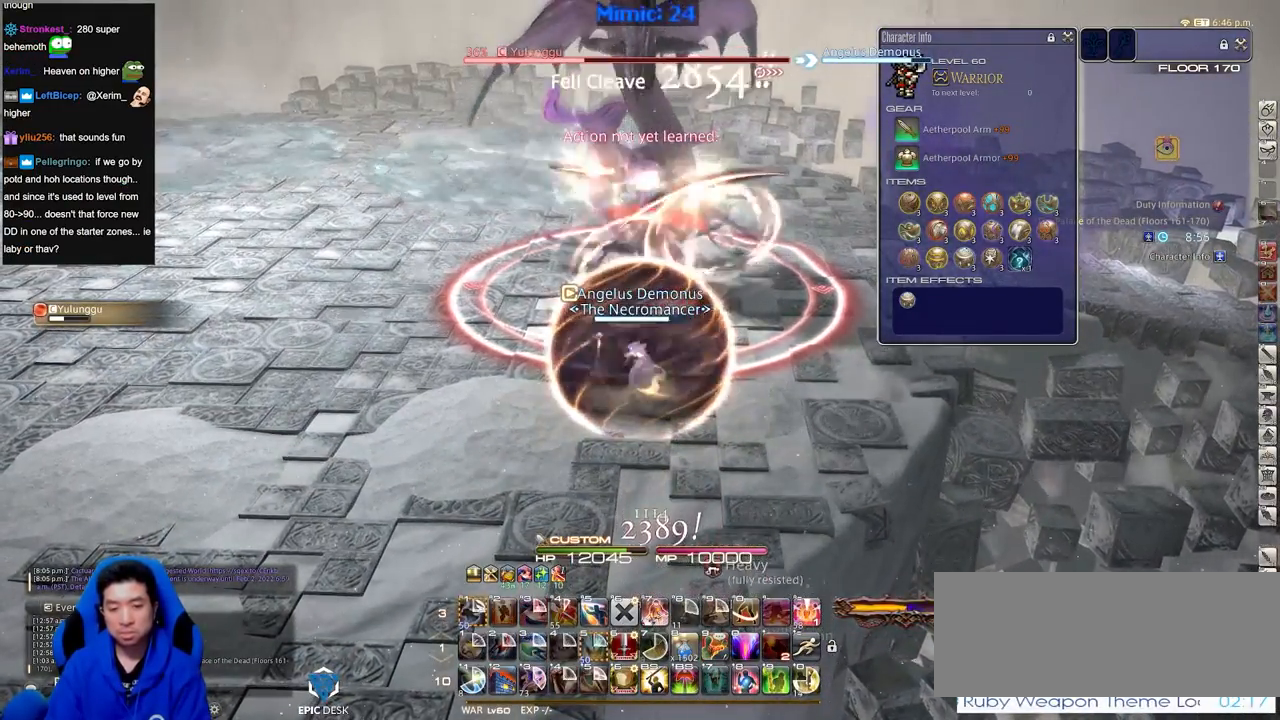
Gameplay with keyboard; each line is a JSON object with the keys held at the frame after it. "events" lists presses ("down") and releases ("up") of ".", "/", "0", "1", "2", "3", "4", "5", "6", "7", "8", "9", "a", "alt_l", "alt_r", "b", "backslash", "backspace", "c", "caps_lock", "comma", "ctrl_l", "ctrl_r", "d", "down", "e", "equals", "escape", "f", "f1", "f10", "f11", "f12", "f2", "f3", "f4", "f5", "f6", "f7", "f8", "f9", "g", "h", "i", "j", "k", "l", "lbracket", "left", "m", "minus", "n", "o", "p", "q", "quote", "r", "rbracket", "return", "right", "s", "semicolon", "shift_l", "shift_r", "space", "super", "t", "tab", "tilde", "u", "up", "v", "w", "x", "y" and "z" between this image and that frame as [ms after this image, input, new state], when the widget could be followed in between. No other keys are recorded. Mouse input is not recorded.
{"keys": ["return"], "events": [[467, "return", "down"]]}
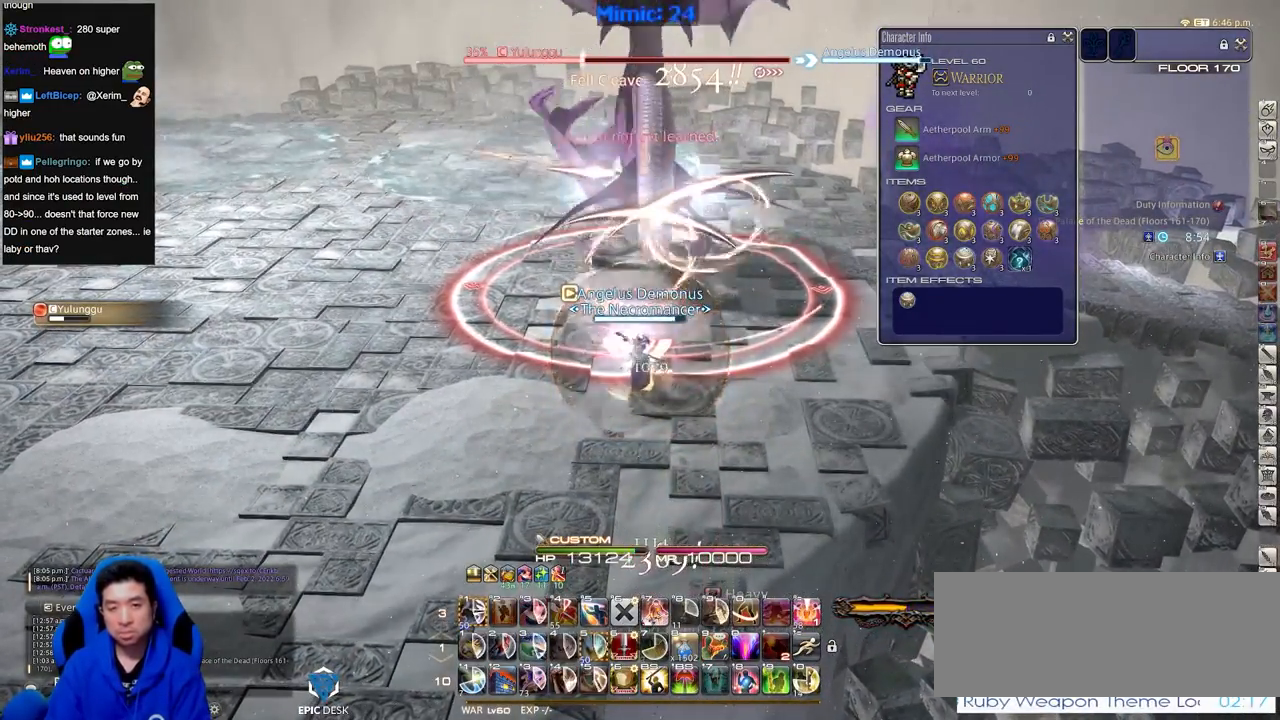
{"keys": ["alt_r"], "events": [[67, "return", "up"], [351, "alt_r", "down"]]}
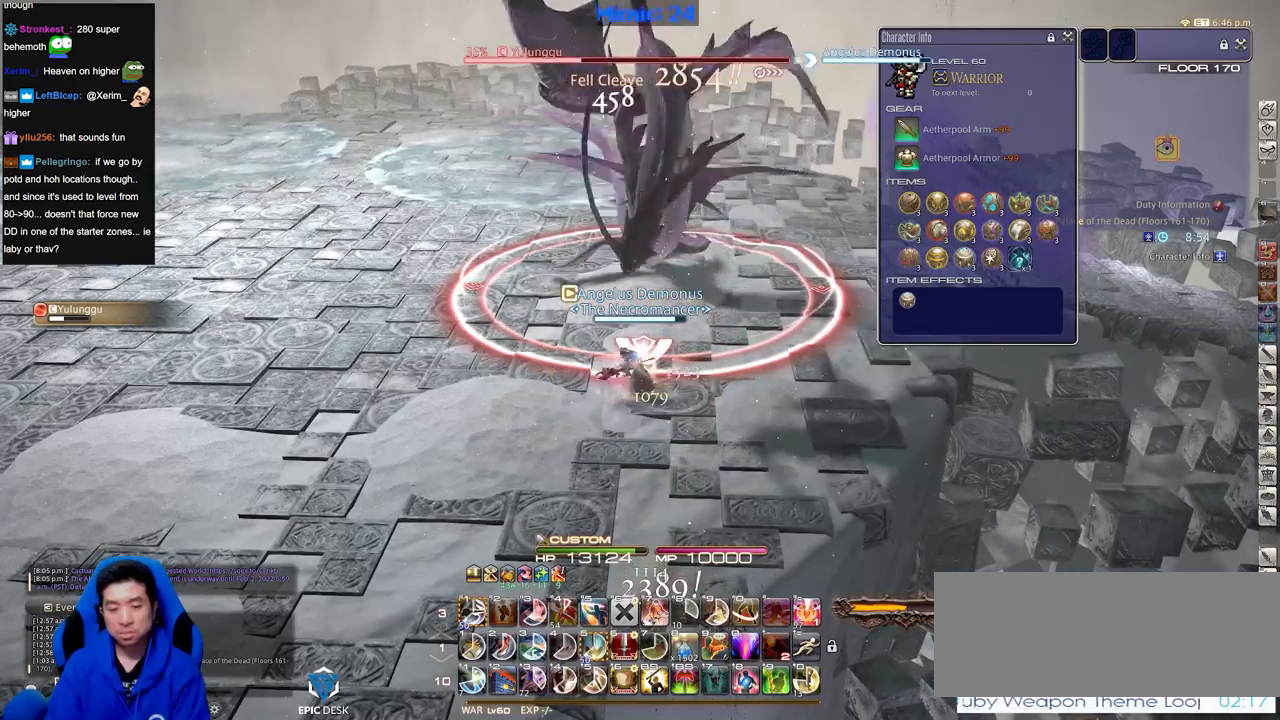
{"keys": ["alt_r"], "events": []}
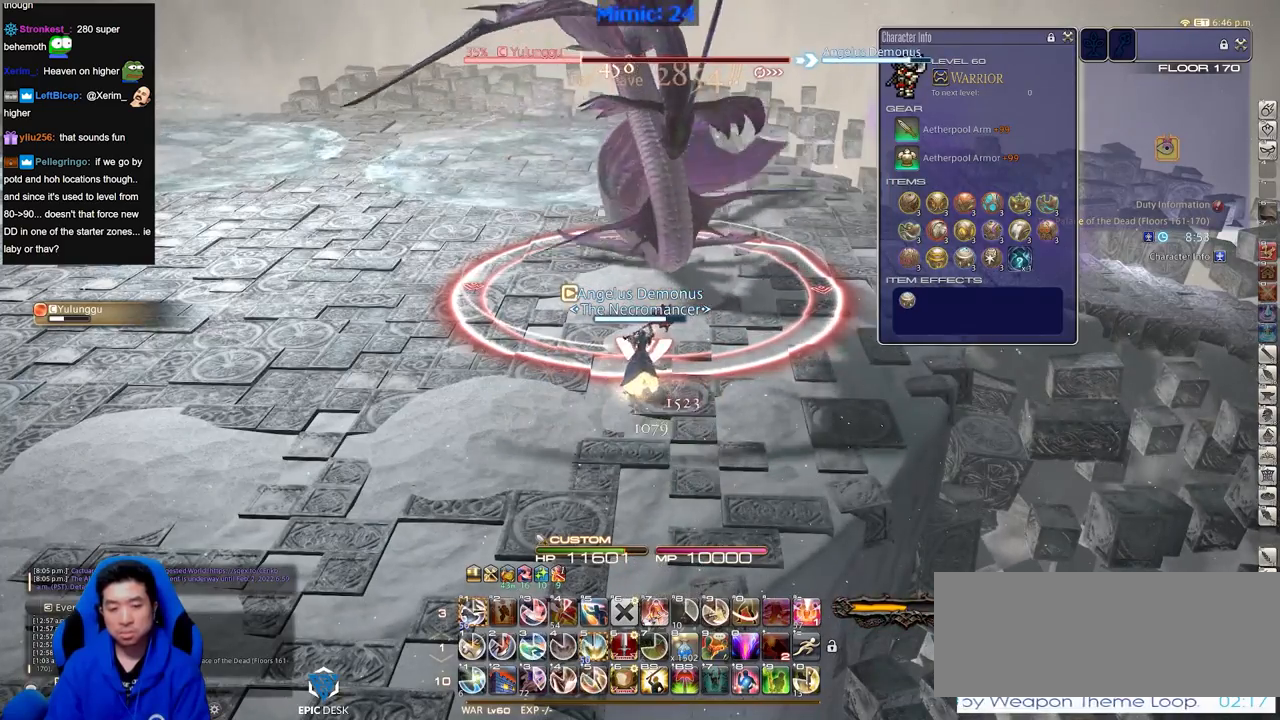
{"keys": ["1", "alt_r"], "events": [[134, "1", "down"]]}
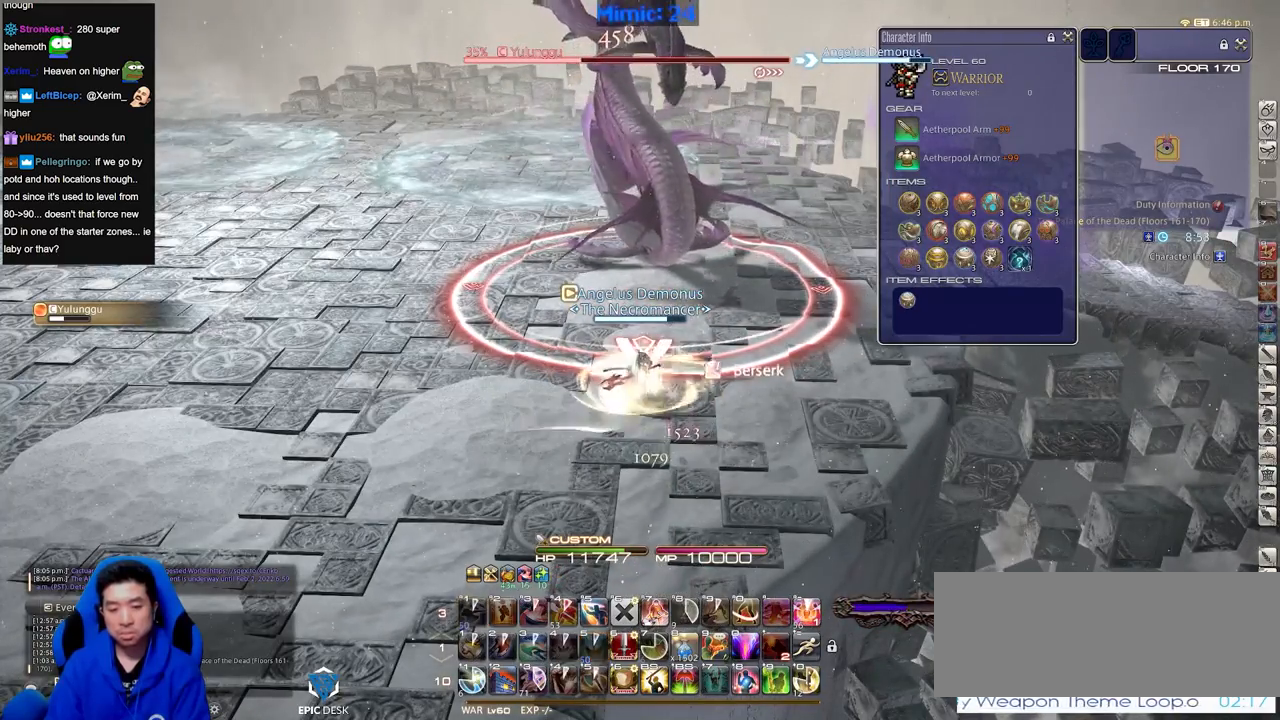
{"keys": ["1", "alt_r"], "events": []}
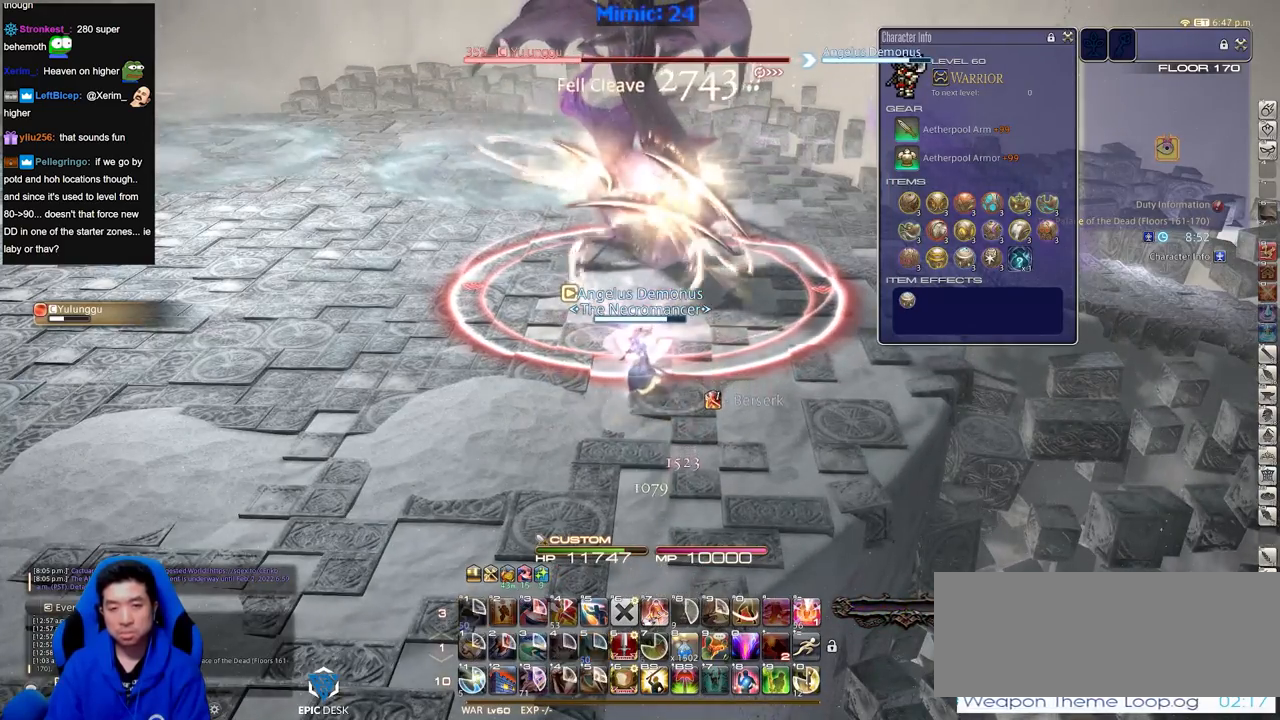
{"keys": ["alt_r", "equals"], "events": [[34, "1", "up"], [484, "equals", "down"]]}
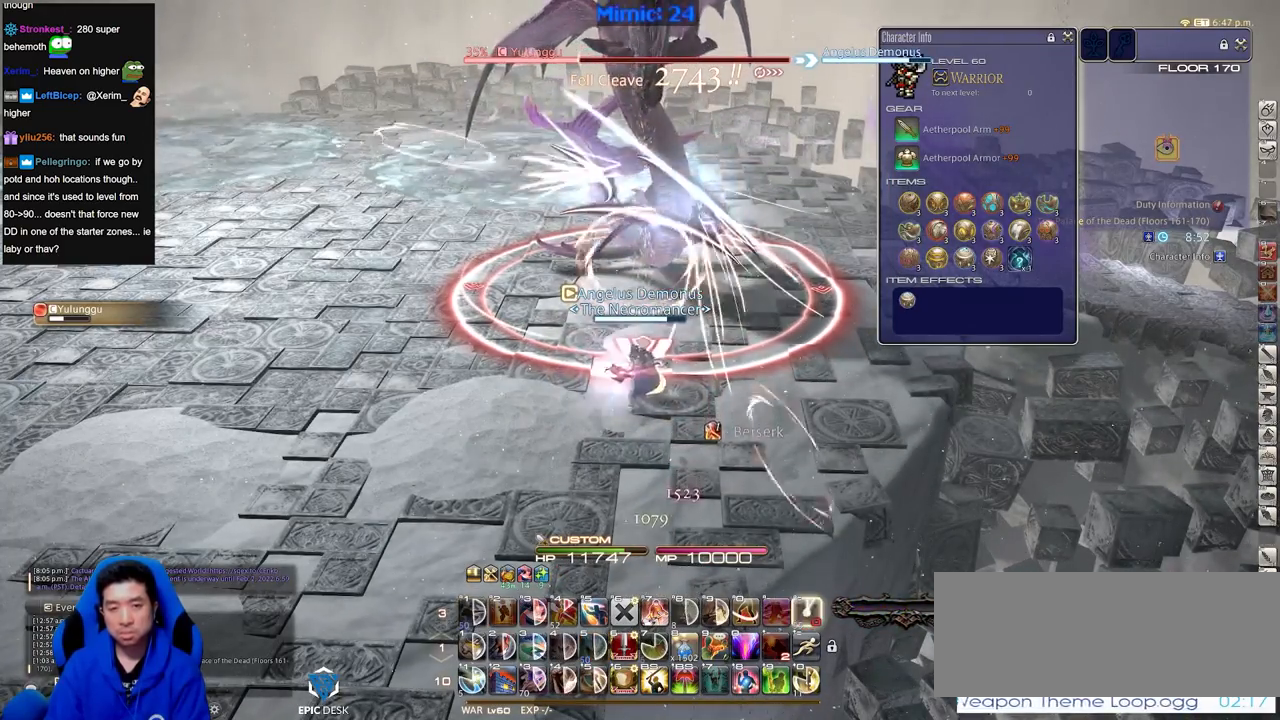
{"keys": ["alt_r"], "events": [[66, "alt_r", "up"], [66, "equals", "up"], [500, "alt_r", "down"]]}
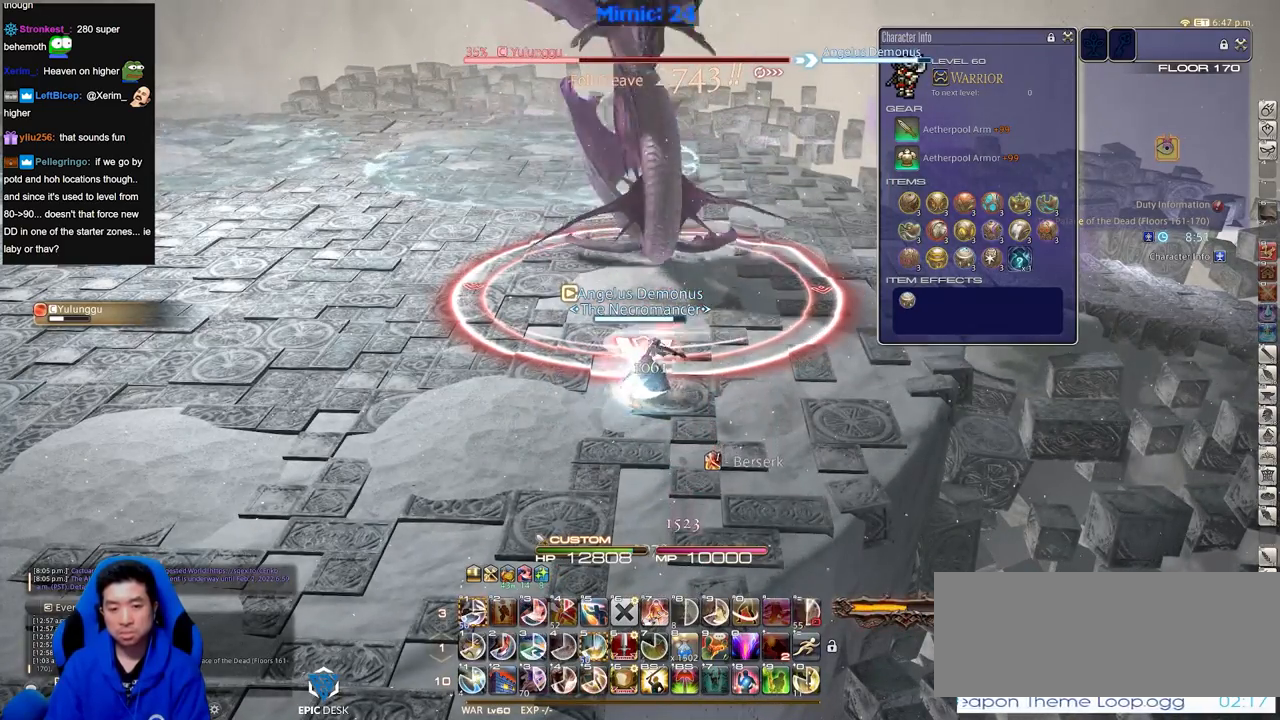
{"keys": ["1", "alt_r"], "events": [[467, "1", "down"]]}
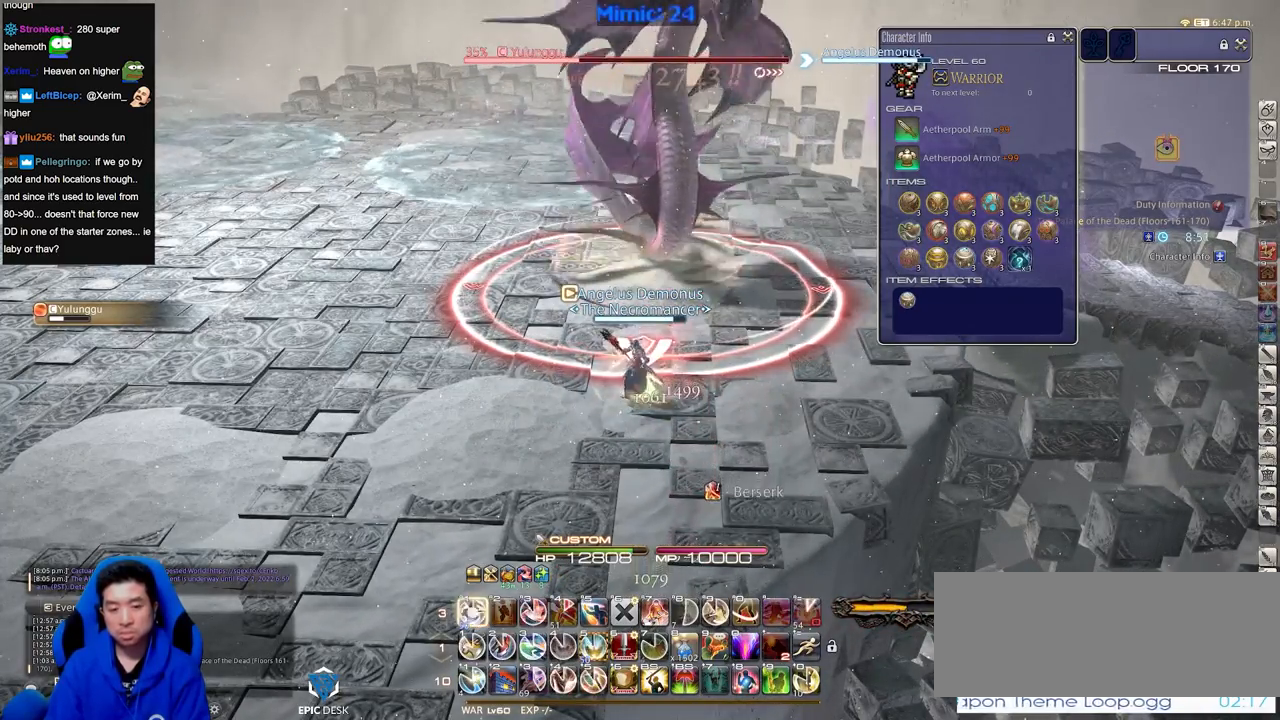
{"keys": [], "events": [[100, "alt_r", "up"], [150, "1", "up"], [150, "lbracket", "down"], [250, "lbracket", "up"], [300, "rbracket", "down"], [333, "rbracket", "up"]]}
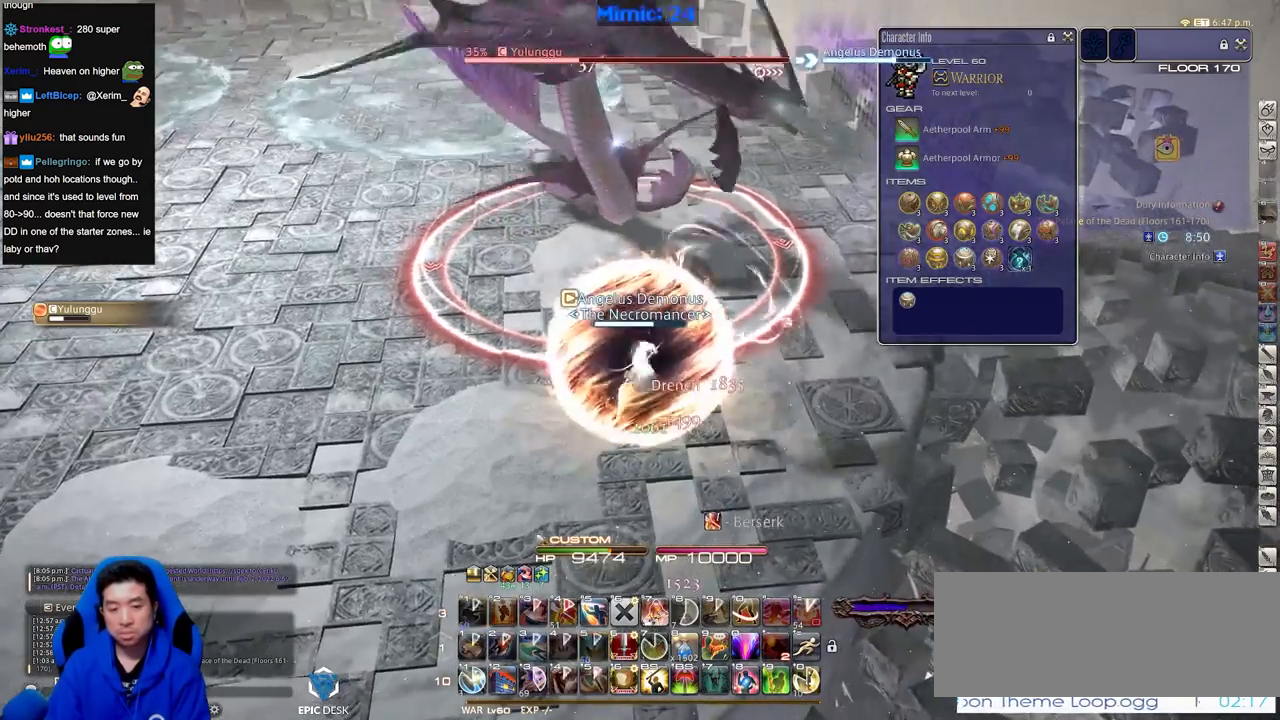
{"keys": [], "events": []}
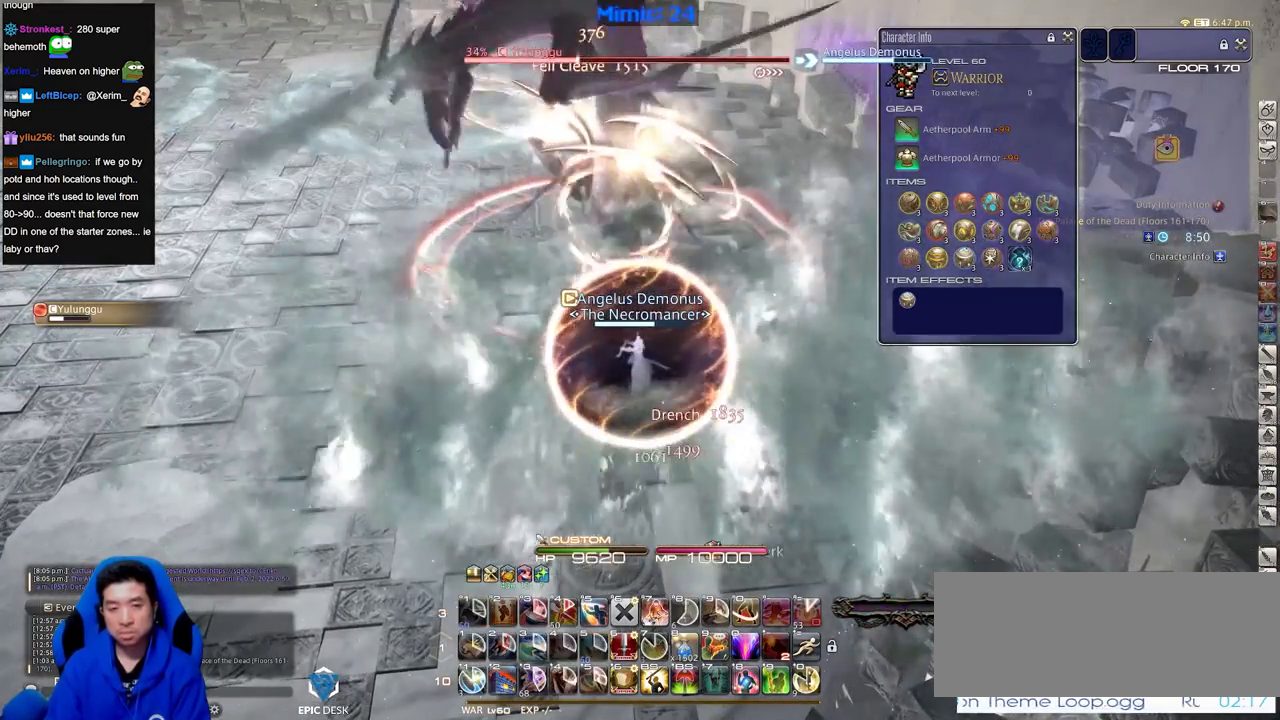
{"keys": [], "events": []}
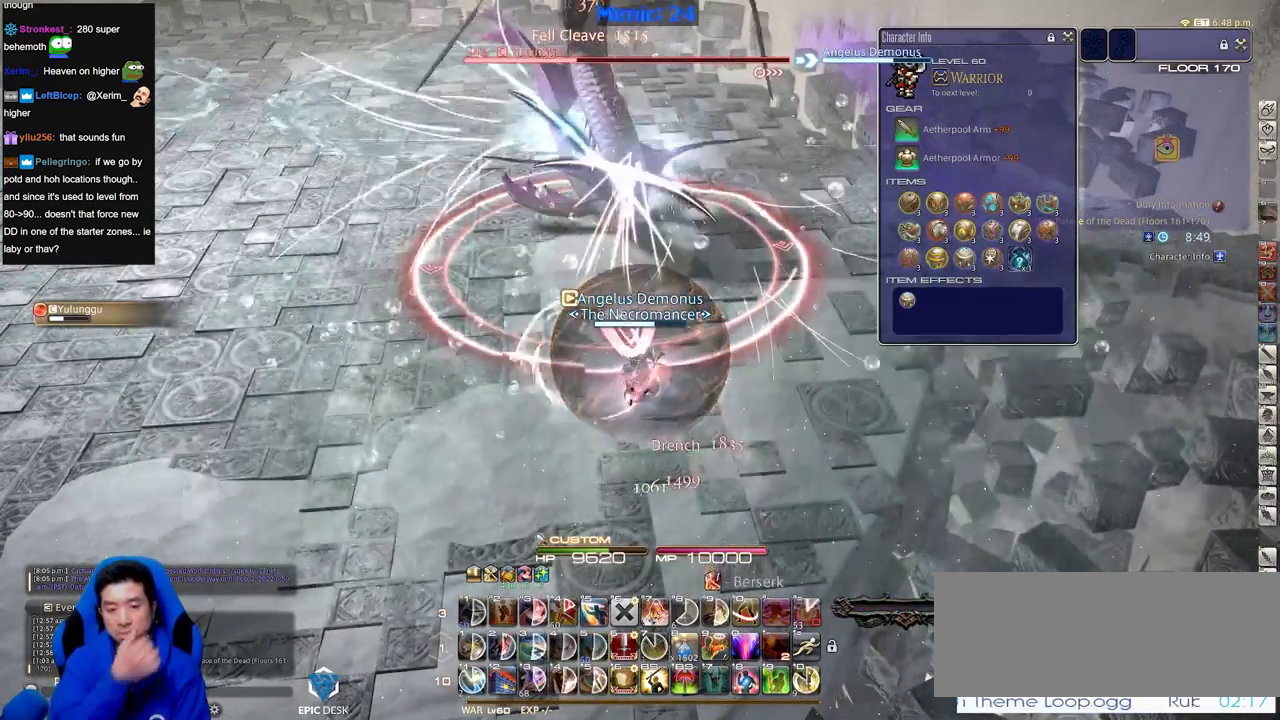
{"keys": [], "events": []}
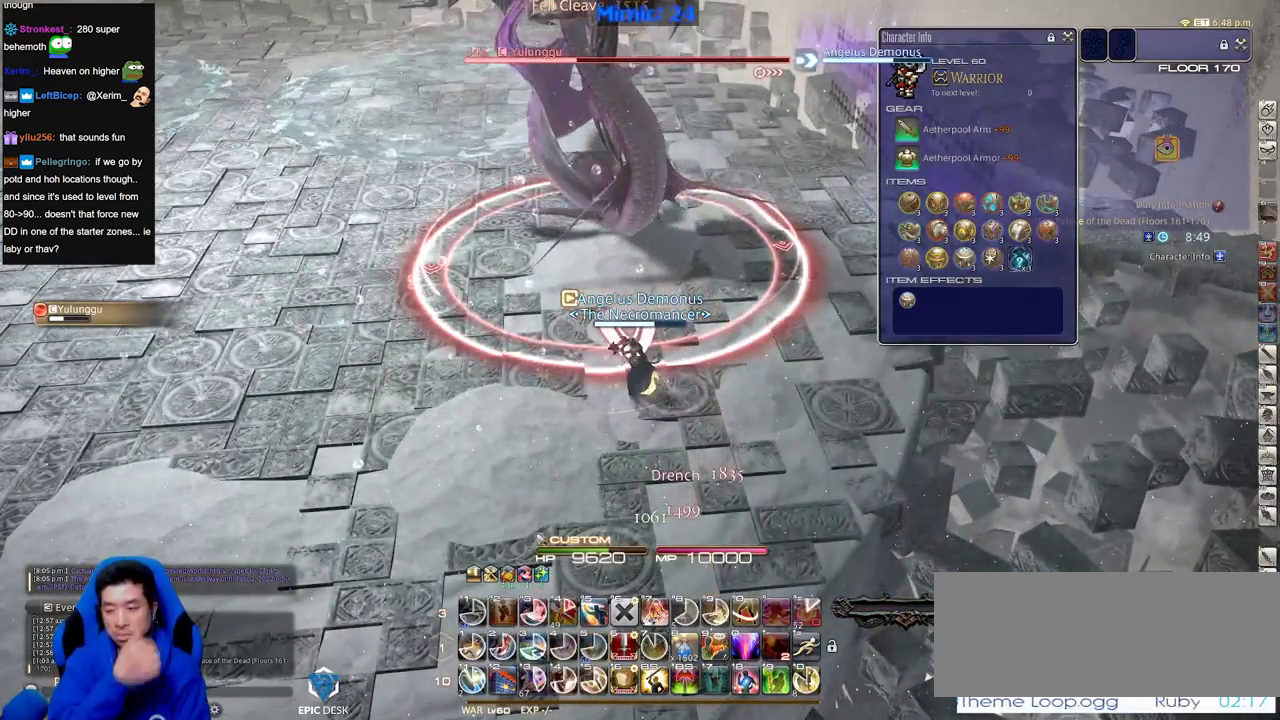
{"keys": ["1"], "events": [[500, "1", "down"]]}
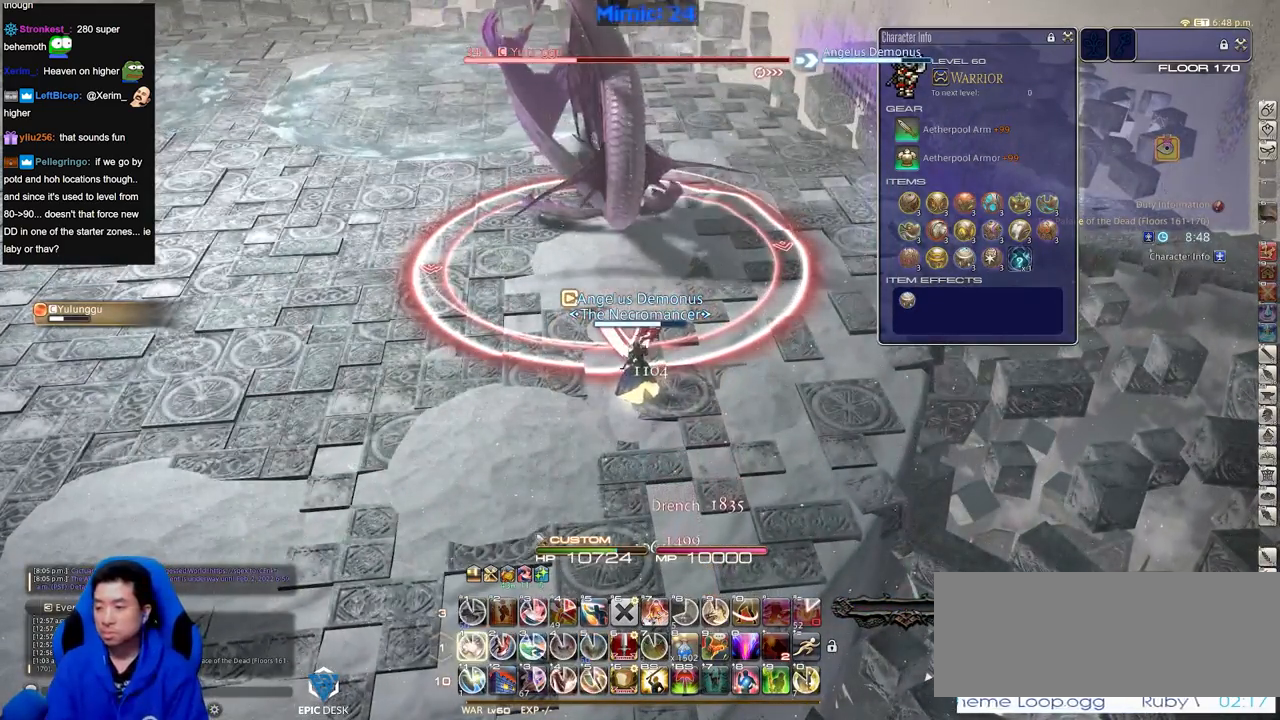
{"keys": [], "events": [[50, "1", "up"], [84, "1", "down"], [184, "1", "up"]]}
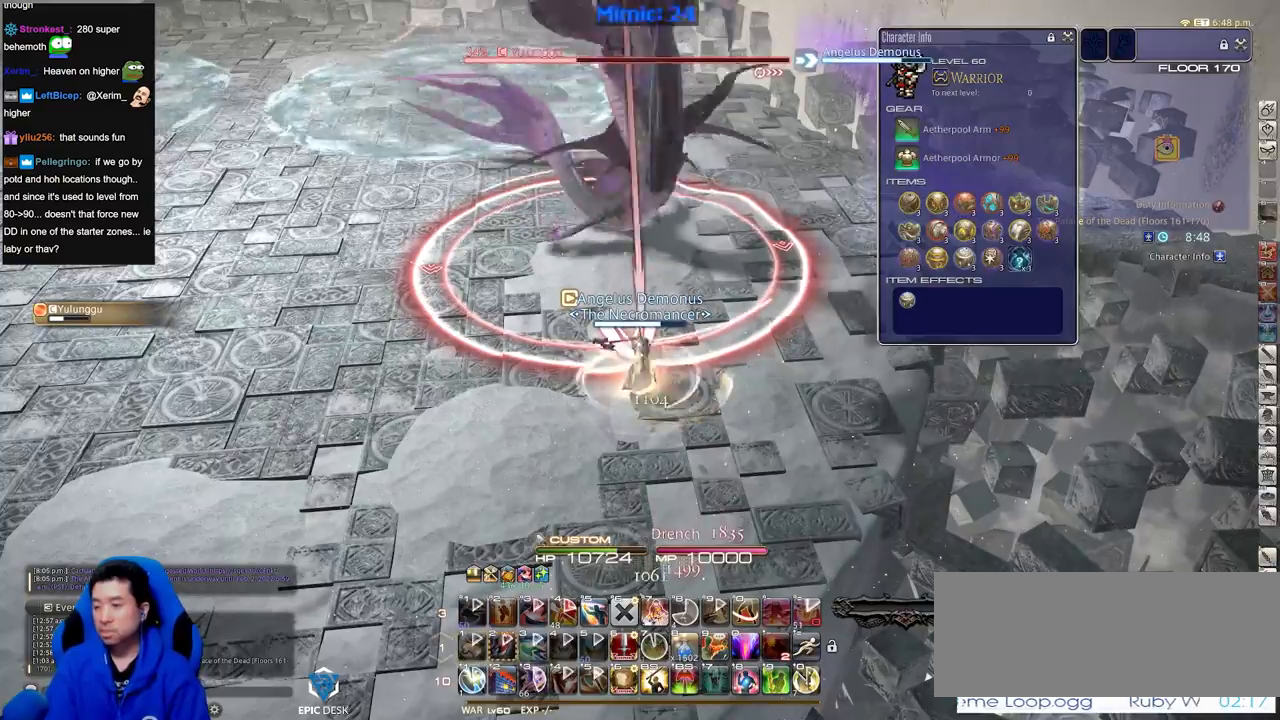
{"keys": [], "events": [[33, "w", "down"], [83, "d", "down"], [117, "w", "up"], [217, "d", "up"]]}
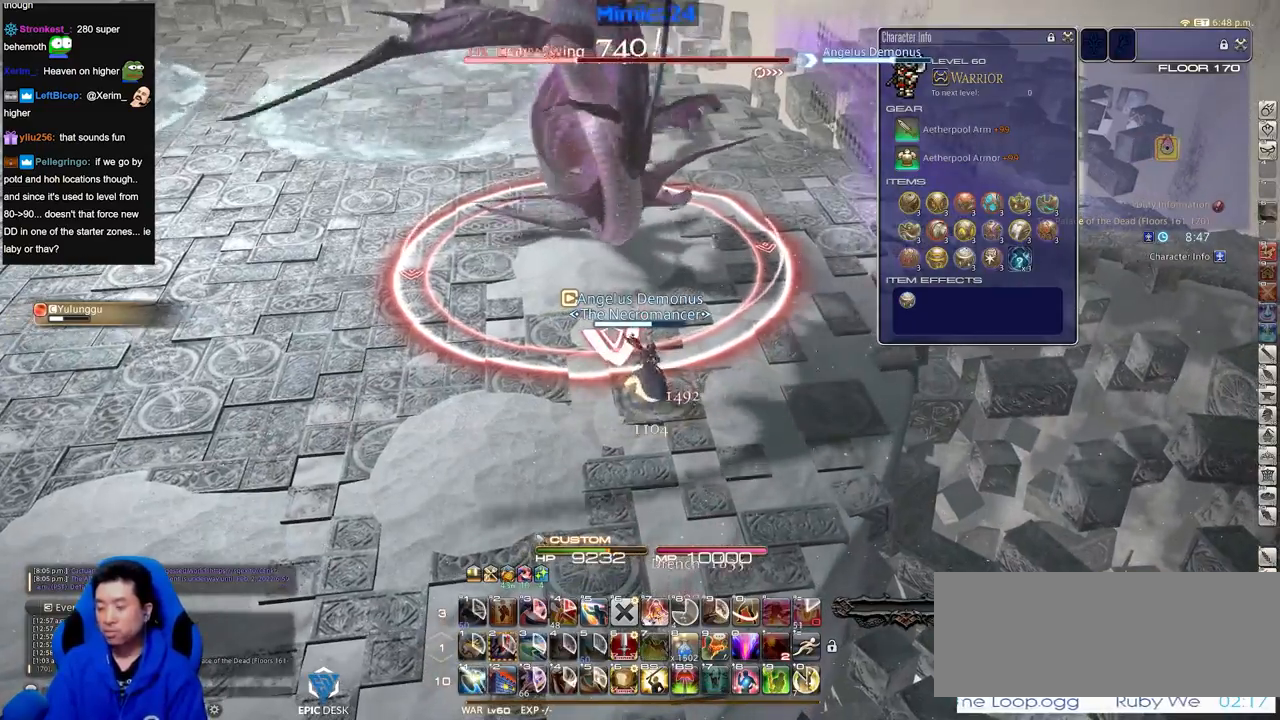
{"keys": [], "events": []}
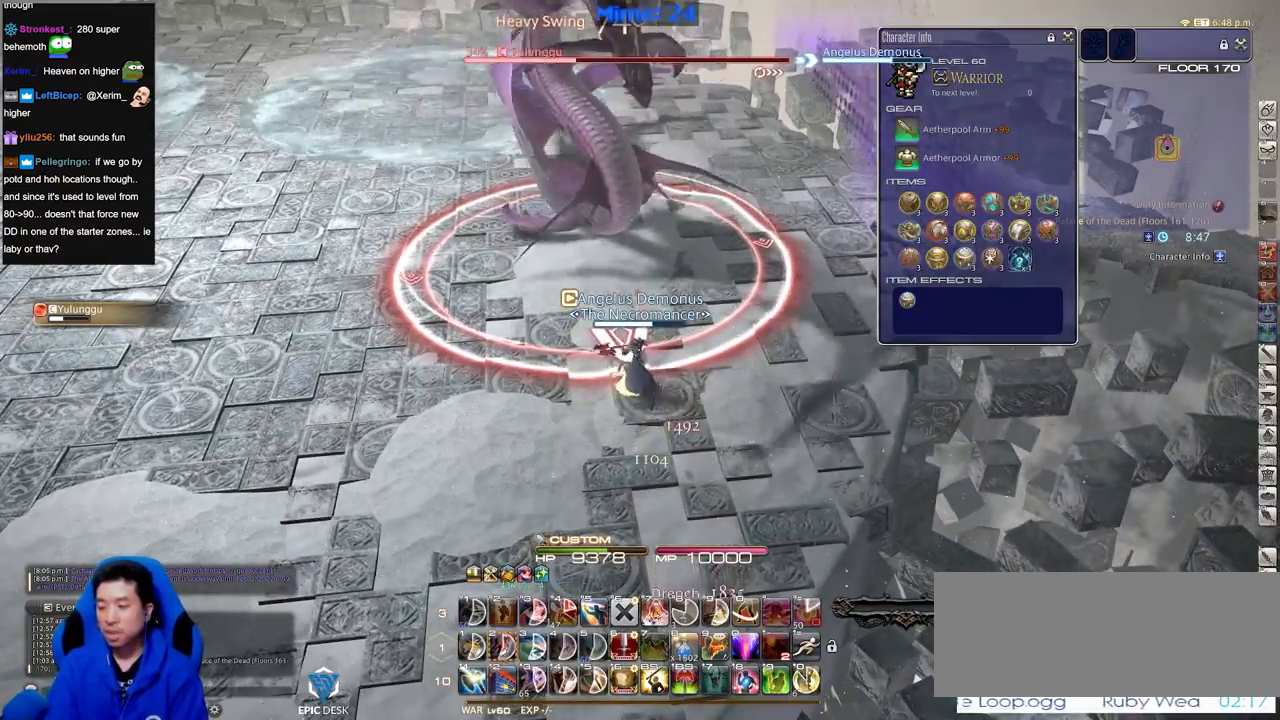
{"keys": ["rbracket"], "events": [[67, "minus", "down"], [150, "minus", "up"], [250, "2", "down"], [300, "2", "up"], [384, "2", "down"], [434, "rbracket", "down"], [484, "2", "up"]]}
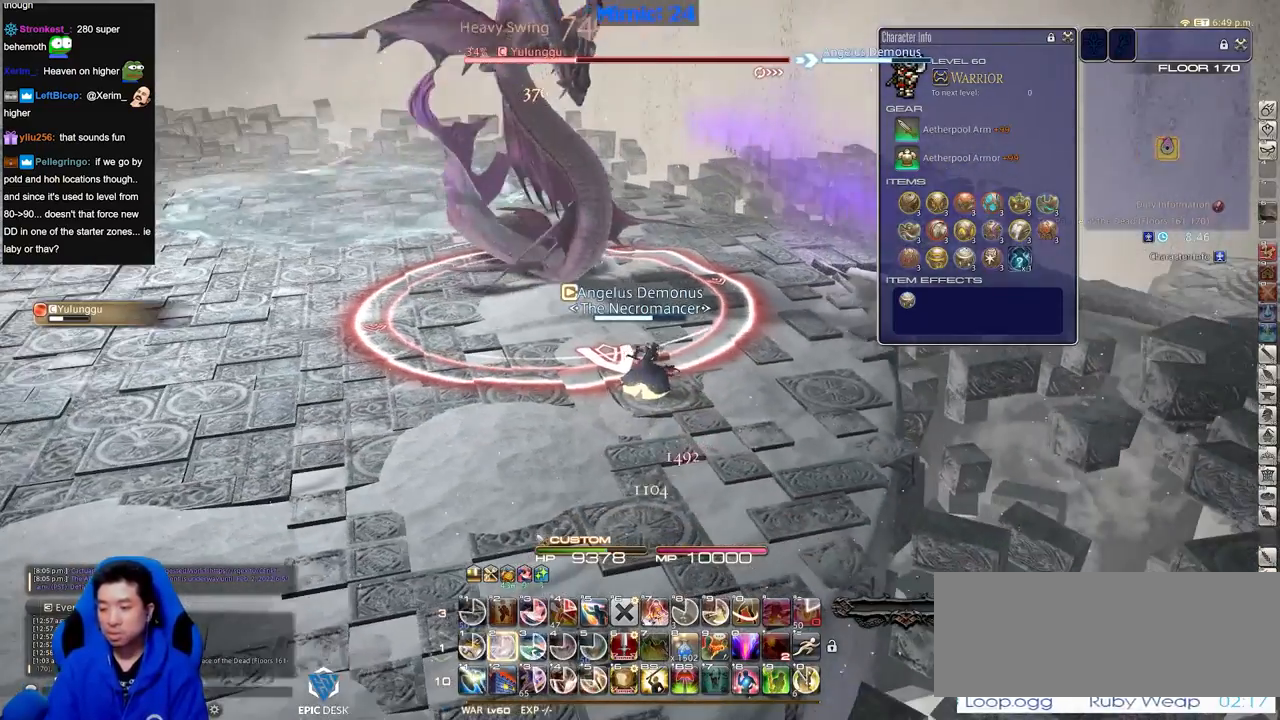
{"keys": ["2"], "events": [[34, "2", "down"], [34, "rbracket", "up"], [117, "2", "up"], [167, "2", "down"], [267, "2", "up"], [317, "2", "down"], [401, "2", "up"], [451, "2", "down"]]}
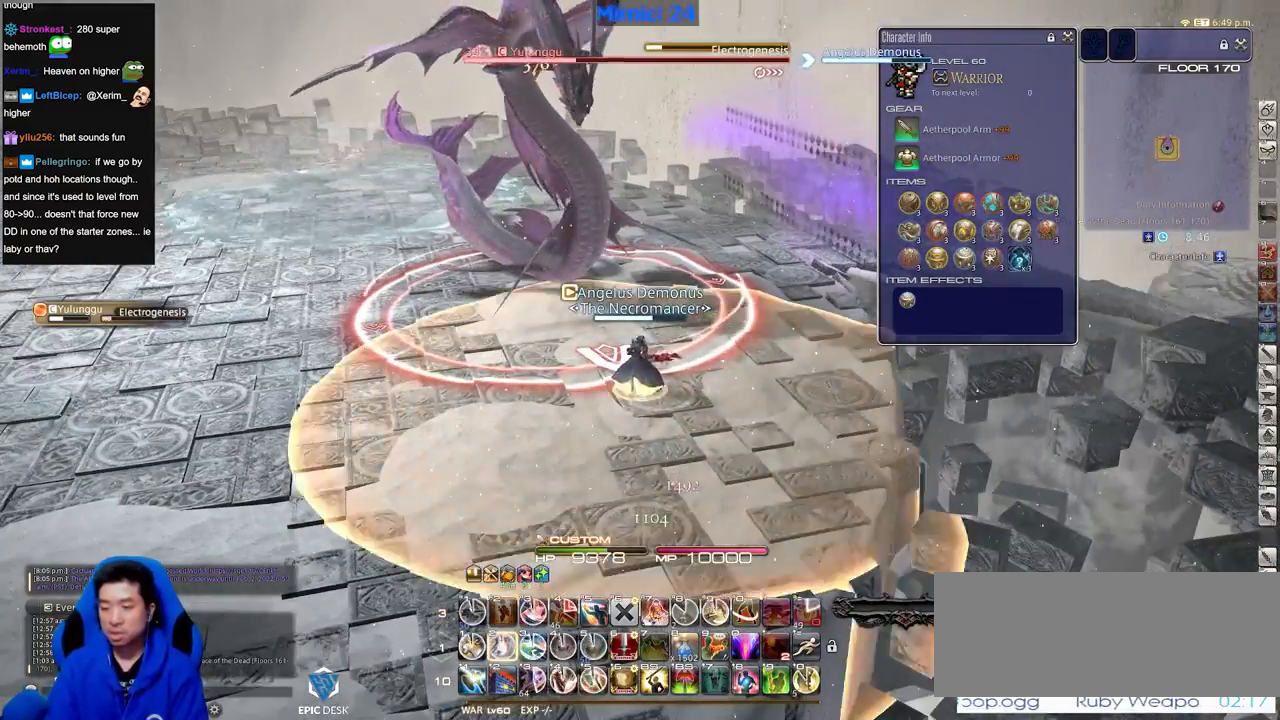
{"keys": ["d", "w"], "events": [[50, "rbracket", "down"], [83, "2", "up"], [133, "rbracket", "up"], [184, "return", "down"], [284, "return", "up"], [284, "w", "down"], [367, "d", "down"], [367, "p", "down"], [467, "p", "up"]]}
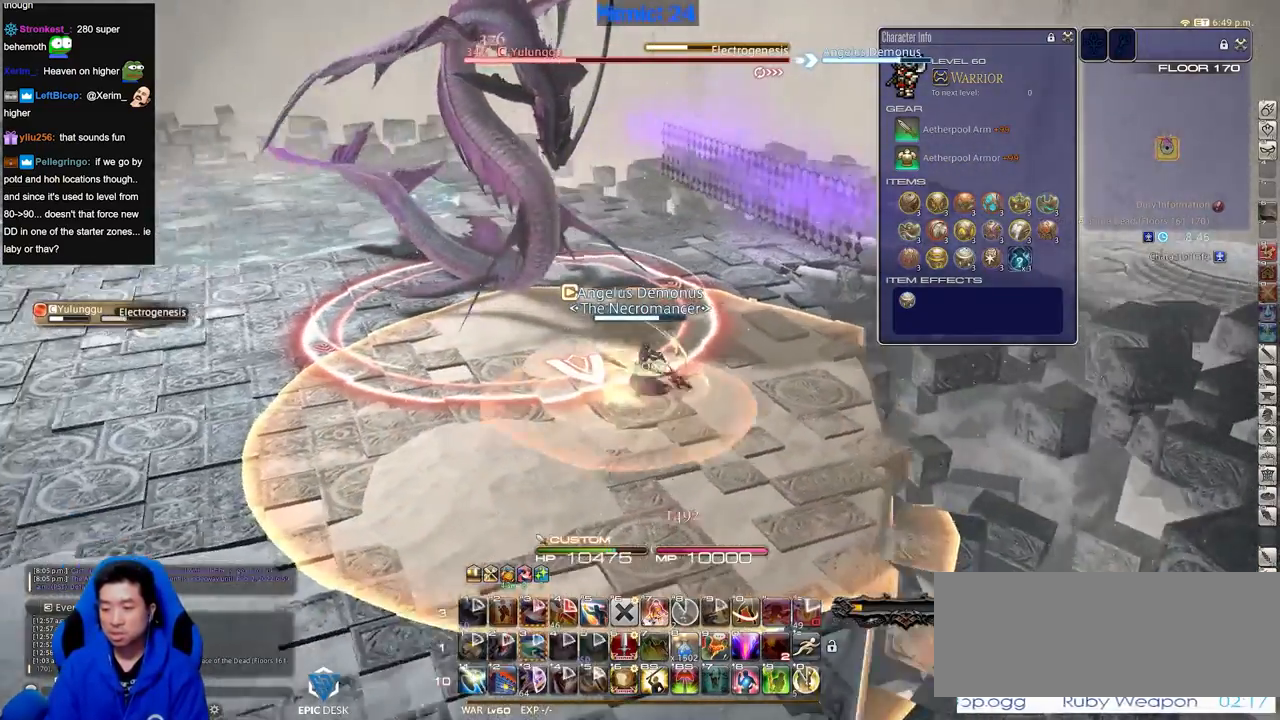
{"keys": ["return", "w"], "events": [[17, "p", "down"], [151, "space", "down"], [251, "p", "up"], [251, "return", "down"], [301, "space", "up"], [351, "d", "up"], [384, "return", "up"], [434, "return", "down"]]}
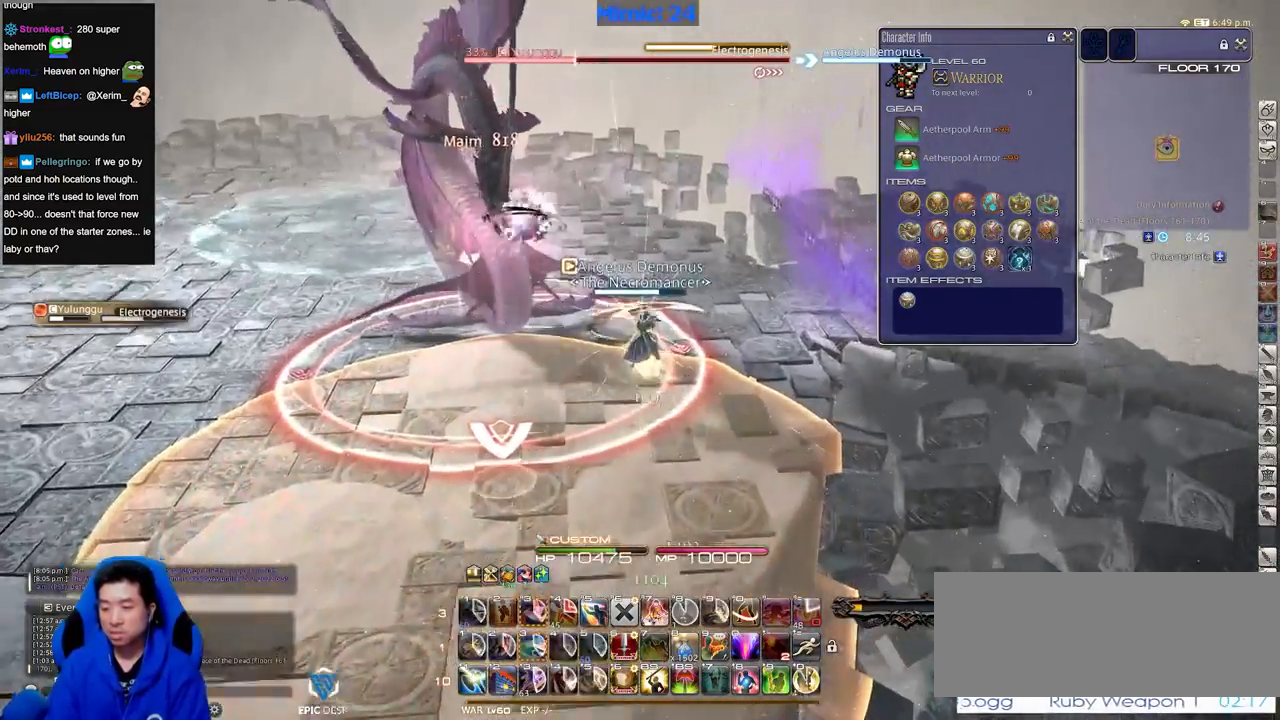
{"keys": ["d", "space", "w"], "events": [[83, "return", "up"], [350, "p", "down"], [450, "d", "down"], [450, "p", "up"], [500, "space", "down"]]}
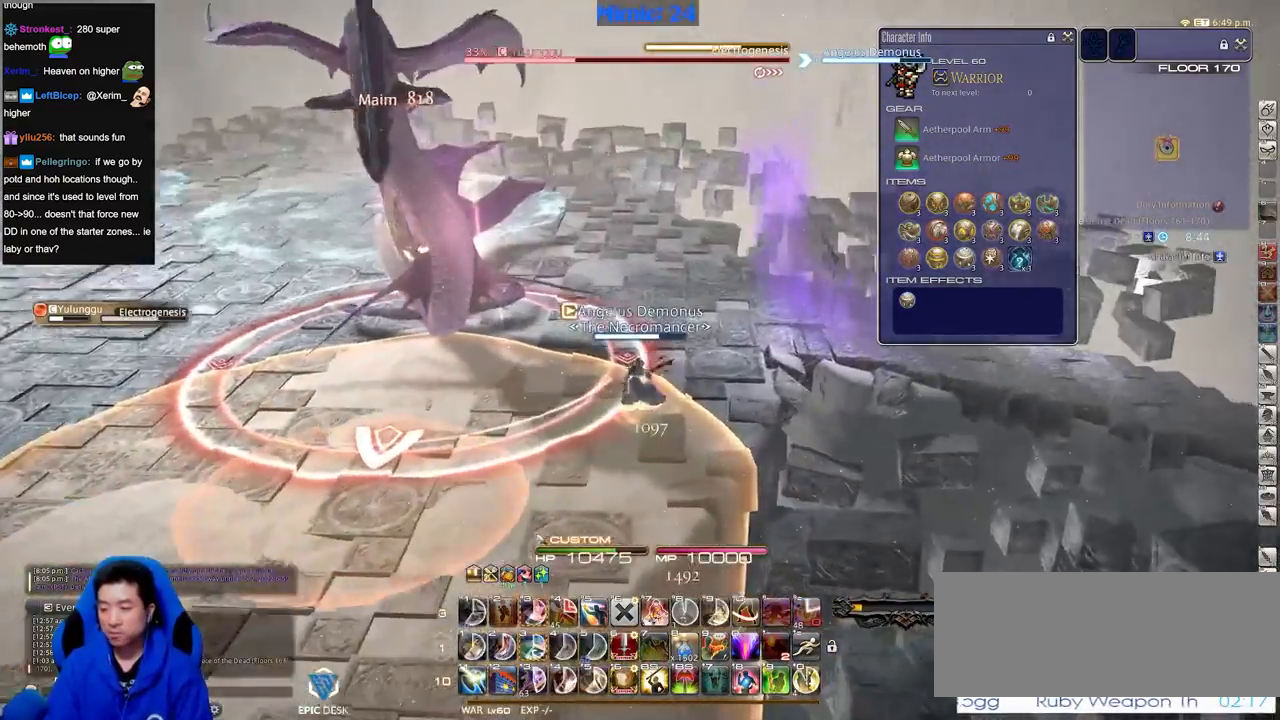
{"keys": ["p", "w"], "events": [[51, "p", "down"], [101, "space", "up"], [134, "p", "up"], [184, "d", "up"], [368, "p", "down"], [418, "p", "up"], [468, "p", "down"]]}
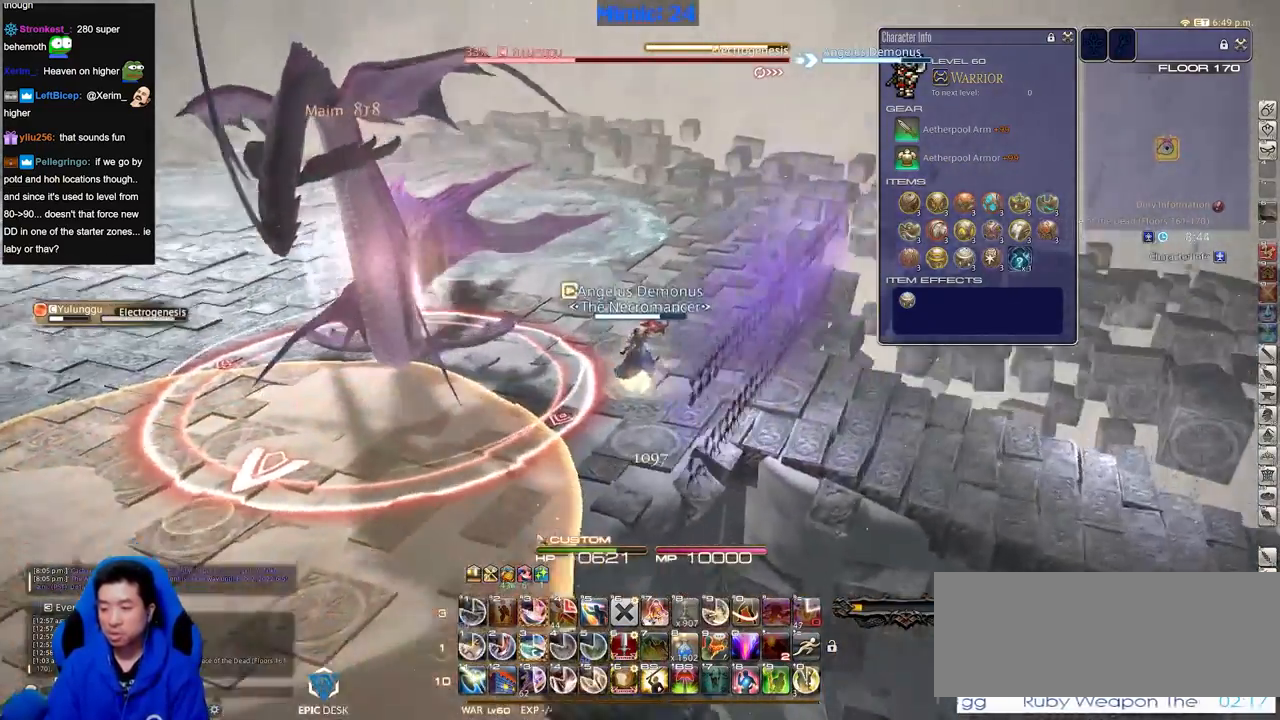
{"keys": ["3"], "events": [[67, "p", "up"], [150, "p", "down"], [250, "w", "up"], [334, "3", "down"], [434, "3", "up"], [434, "p", "up"], [484, "3", "down"]]}
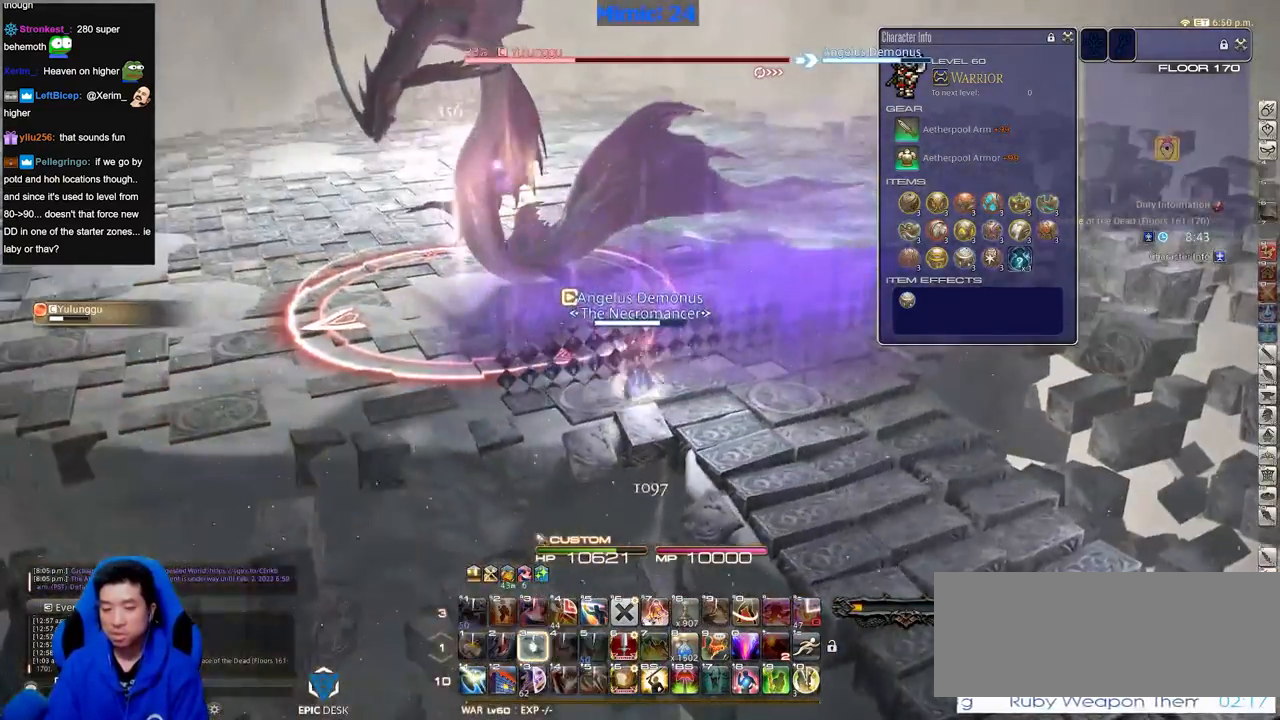
{"keys": ["a", "rbracket"], "events": [[67, "3", "up"], [267, "3", "down"], [317, "3", "up"], [351, "rbracket", "down"], [451, "a", "down"]]}